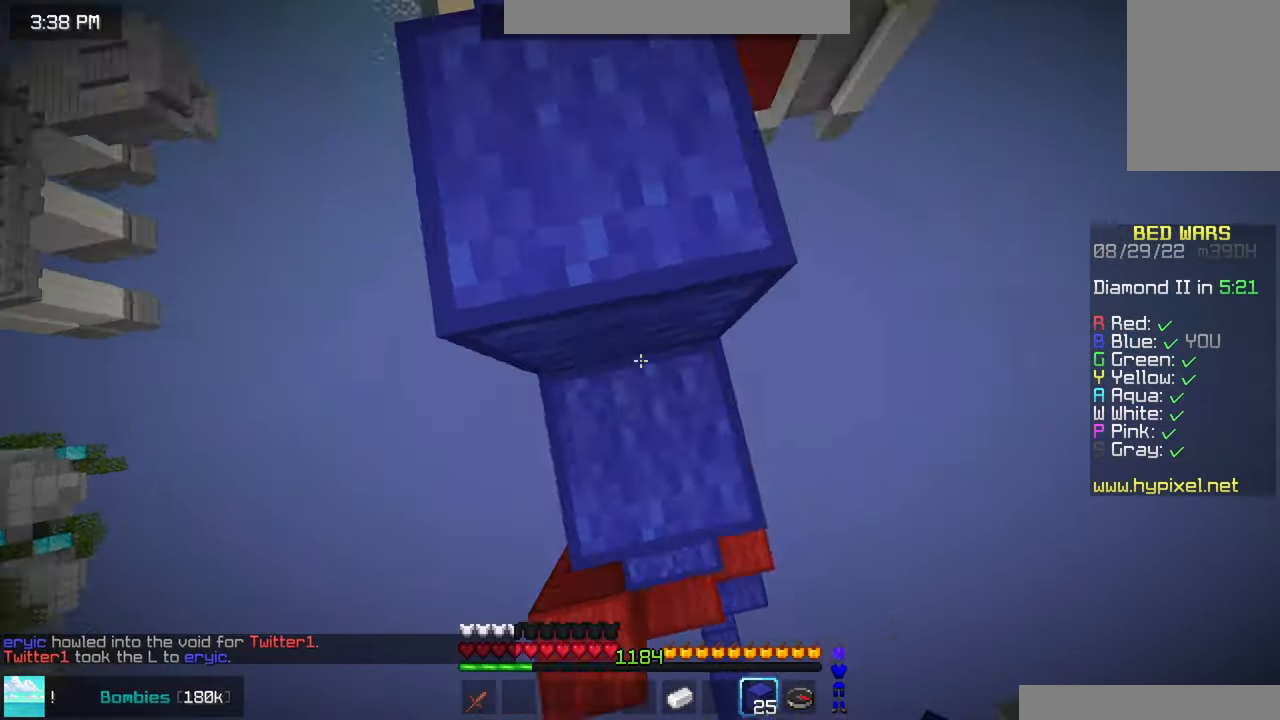
Gameplay with keyboard and mouse; each line is a JSON object with the keys and mouse buttons held at the frame after it. "events" lists presses ("down") and releases ("up") of "down", "left", "right", "space", "up", "mouse_left" and "mouse_right" between this image and that frame as [ms after this image, input, new state], when the widget could be followed in between. "mouse_left", "mouse_right" = the "left", "right" buttons of the "mouse" list. No other keys are recorded. Fast repeated clicks can show as one long hold. Mouse movement is not recorded.
{"keys": ["up"], "mouse": ["right"], "events": [[16, "mouse_right", "up"], [33, "space", "down"], [383, "space", "up"], [483, "mouse_right", "down"]]}
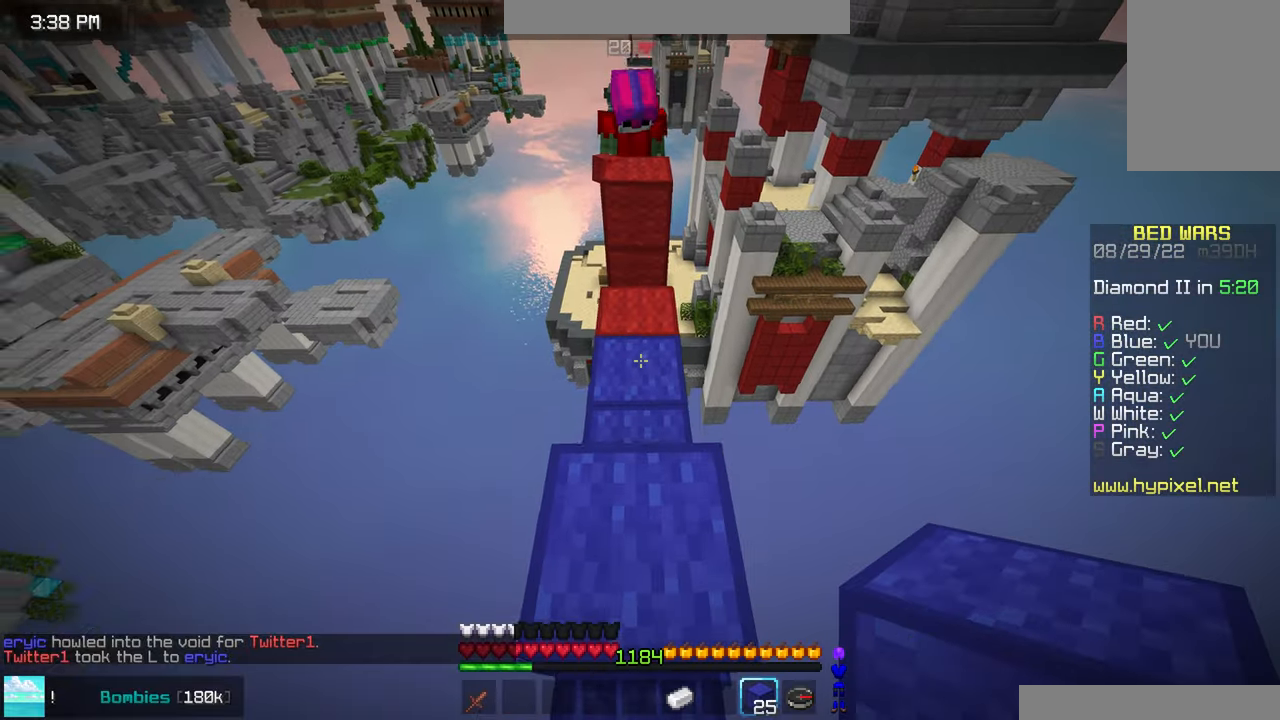
{"keys": ["up"], "mouse": ["right"], "events": [[16, "up", "up"], [83, "space", "down"], [400, "space", "up"], [483, "up", "down"]]}
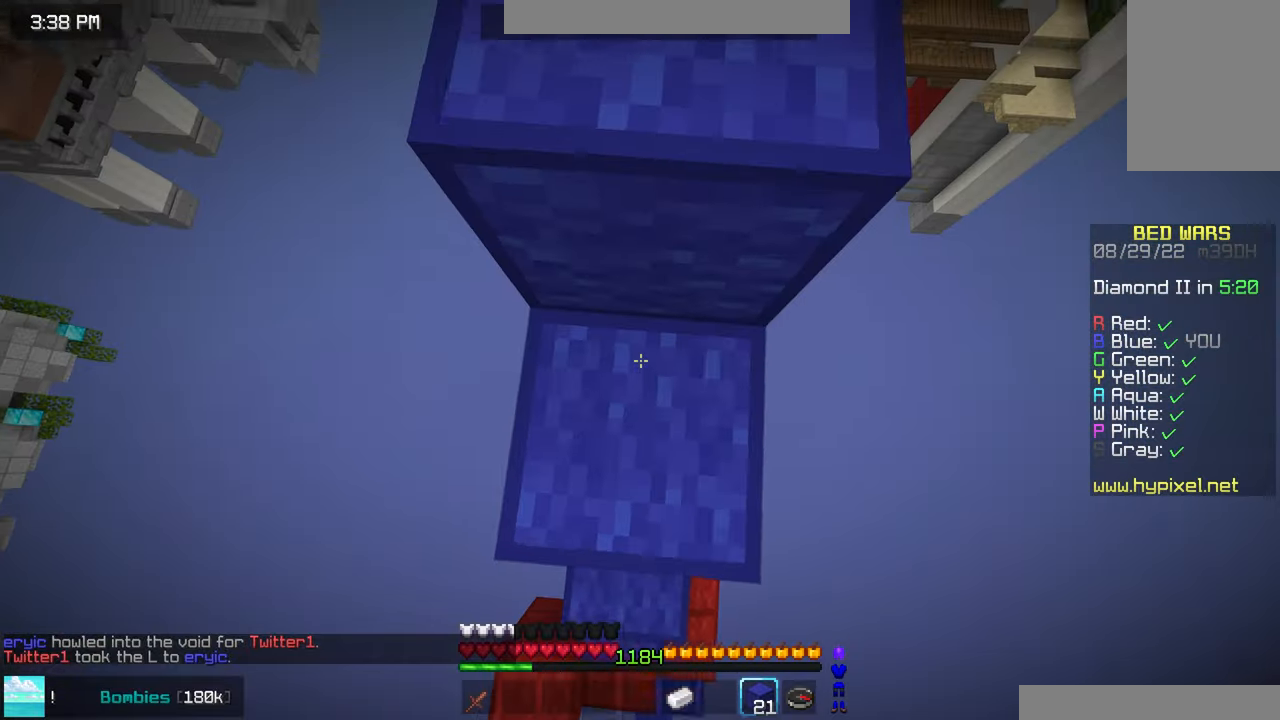
{"keys": ["left", "up"], "mouse": [], "events": [[33, "mouse_right", "up"], [100, "space", "down"], [200, "left", "down"], [333, "space", "up"]]}
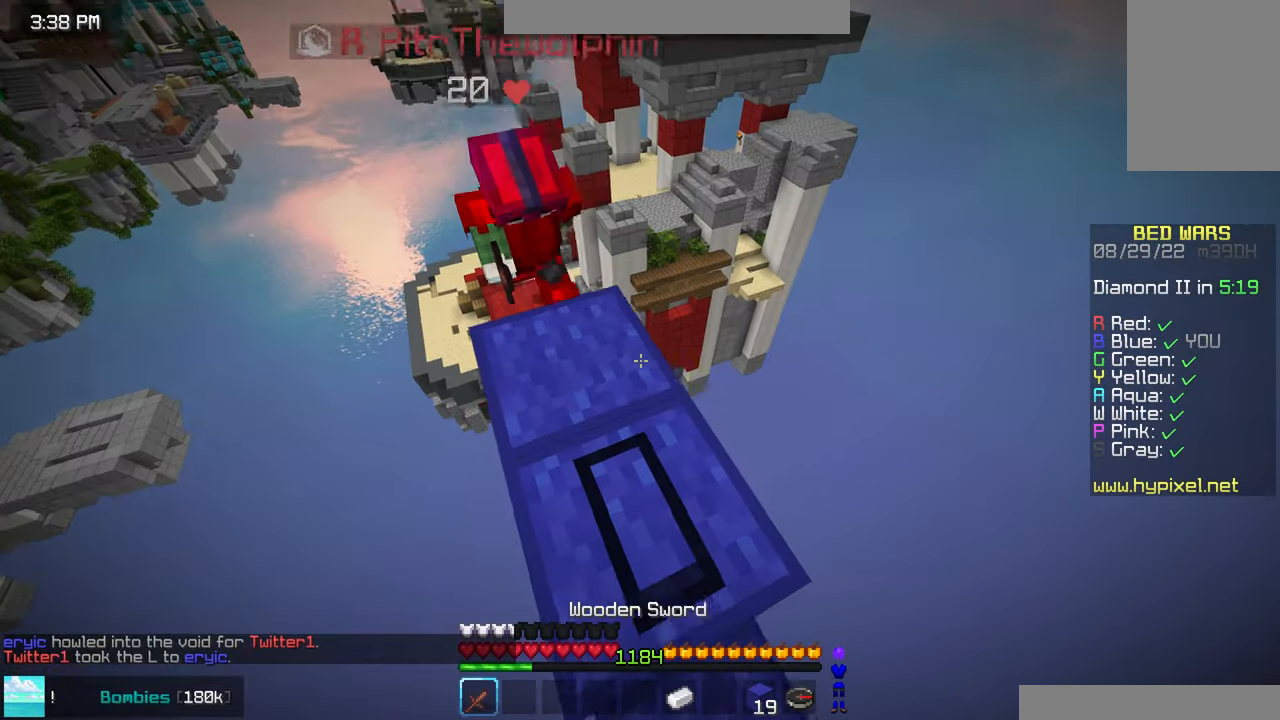
{"keys": ["up"], "mouse": ["left"], "events": [[250, "mouse_left", "down"], [250, "mouse_right", "down"], [266, "left", "up"], [300, "mouse_right", "up"]]}
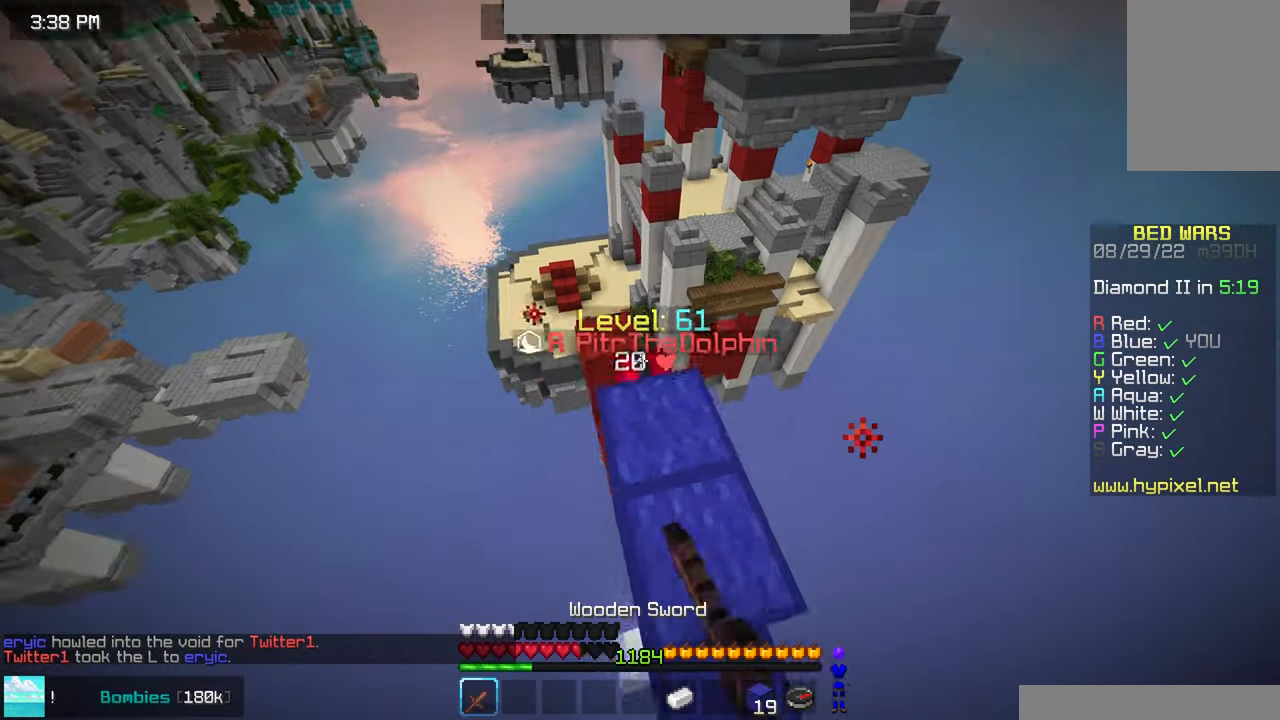
{"keys": [], "mouse": ["left"], "events": [[333, "mouse_left", "up"], [366, "mouse_left", "down"], [500, "up", "up"]]}
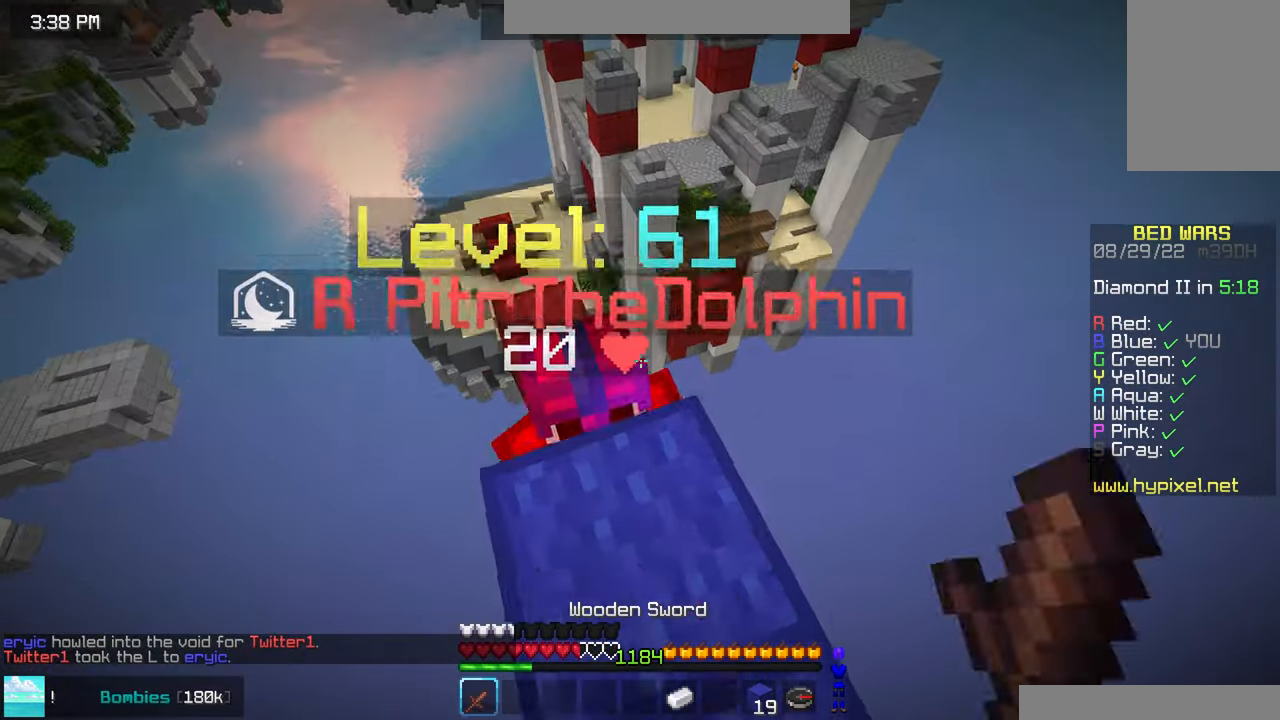
{"keys": [], "mouse": [], "events": [[16, "mouse_left", "up"], [50, "mouse_left", "down"], [50, "up", "down"], [333, "up", "up"], [400, "up", "down"], [466, "up", "up"], [483, "mouse_left", "up"]]}
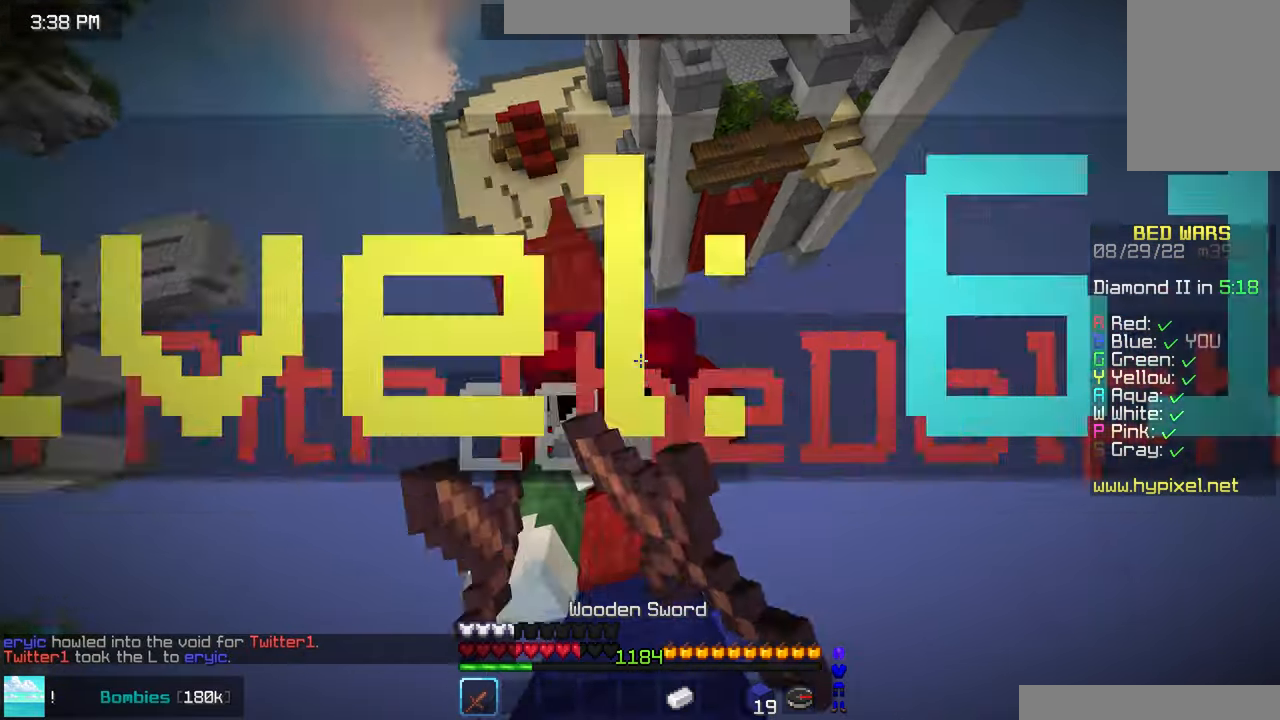
{"keys": ["up"], "mouse": [], "events": [[16, "left", "down"], [16, "mouse_left", "down"], [150, "mouse_left", "up"], [183, "left", "up"], [183, "mouse_left", "down"], [266, "left", "down"], [300, "up", "down"], [316, "left", "up"], [483, "mouse_left", "up"]]}
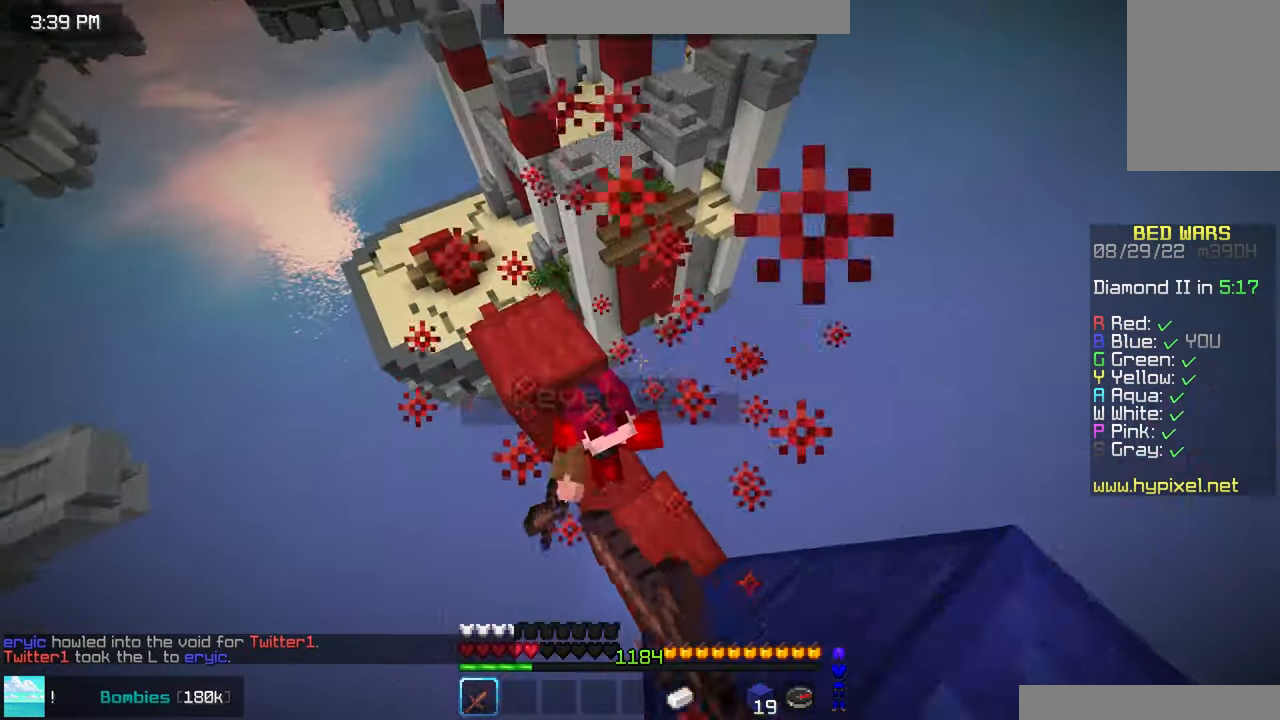
{"keys": ["up"], "mouse": ["left"], "events": [[16, "mouse_left", "down"], [183, "up", "up"], [200, "mouse_left", "up"], [233, "up", "down"], [266, "mouse_left", "down"]]}
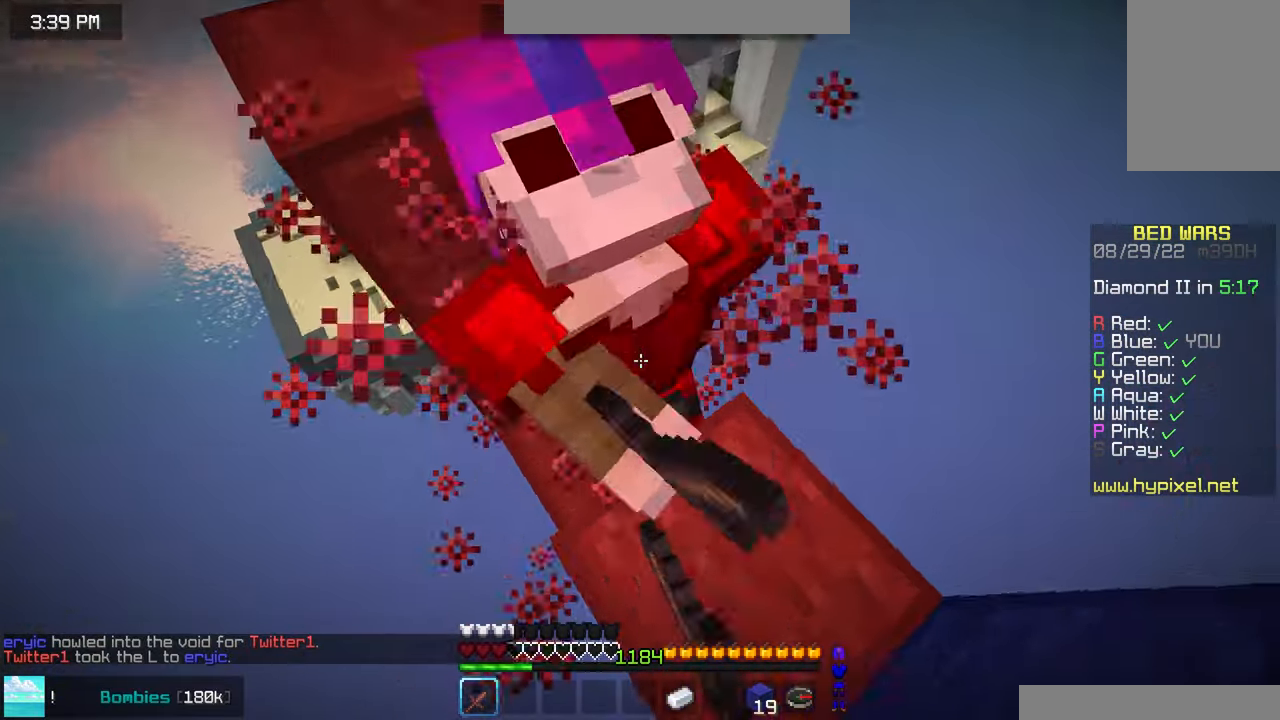
{"keys": ["up"], "mouse": ["left"], "events": [[33, "mouse_left", "up"], [83, "mouse_left", "down"], [116, "up", "up"], [183, "up", "down"]]}
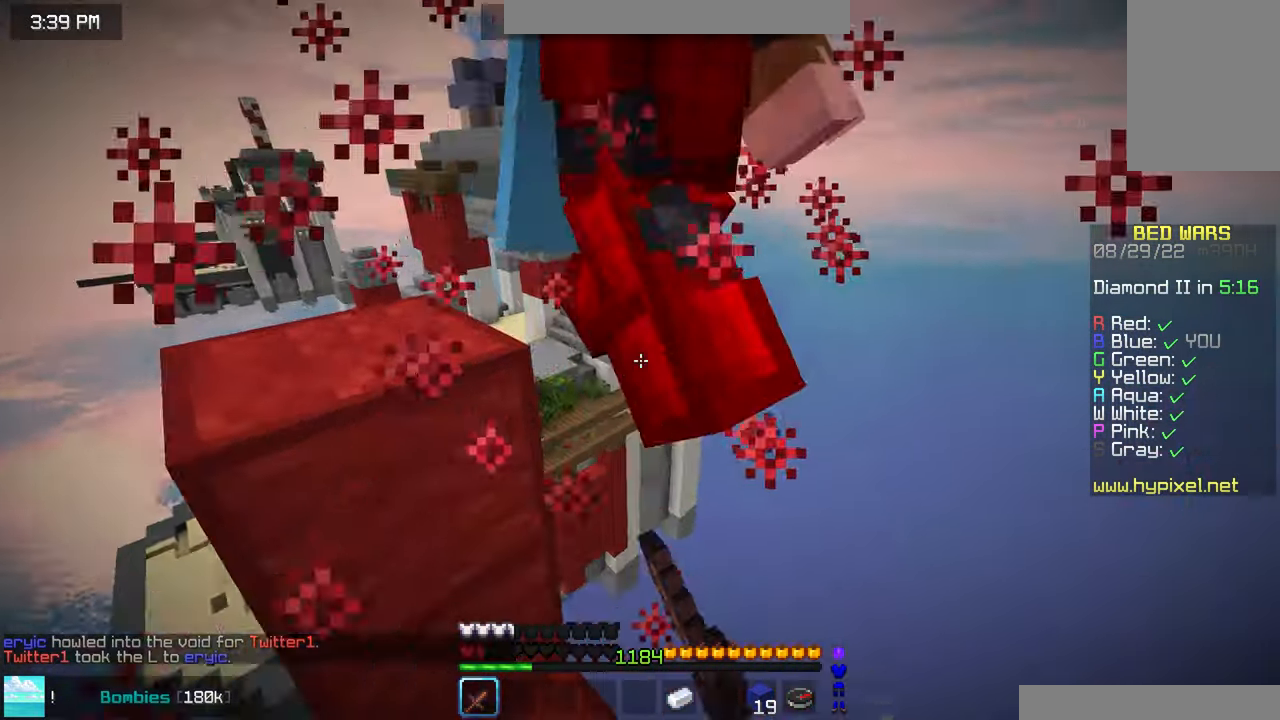
{"keys": [], "mouse": [], "events": [[16, "up", "up"], [83, "up", "down"], [150, "up", "up"], [417, "mouse_left", "up"]]}
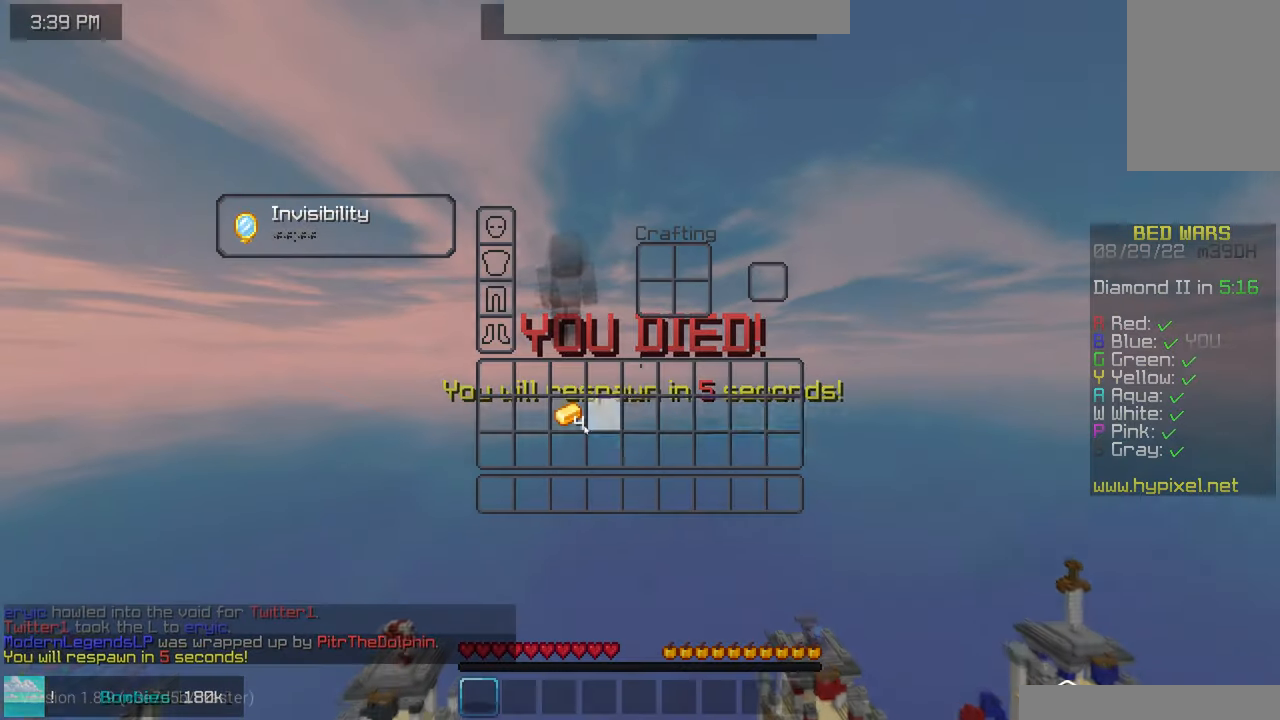
{"keys": [], "mouse": [], "events": []}
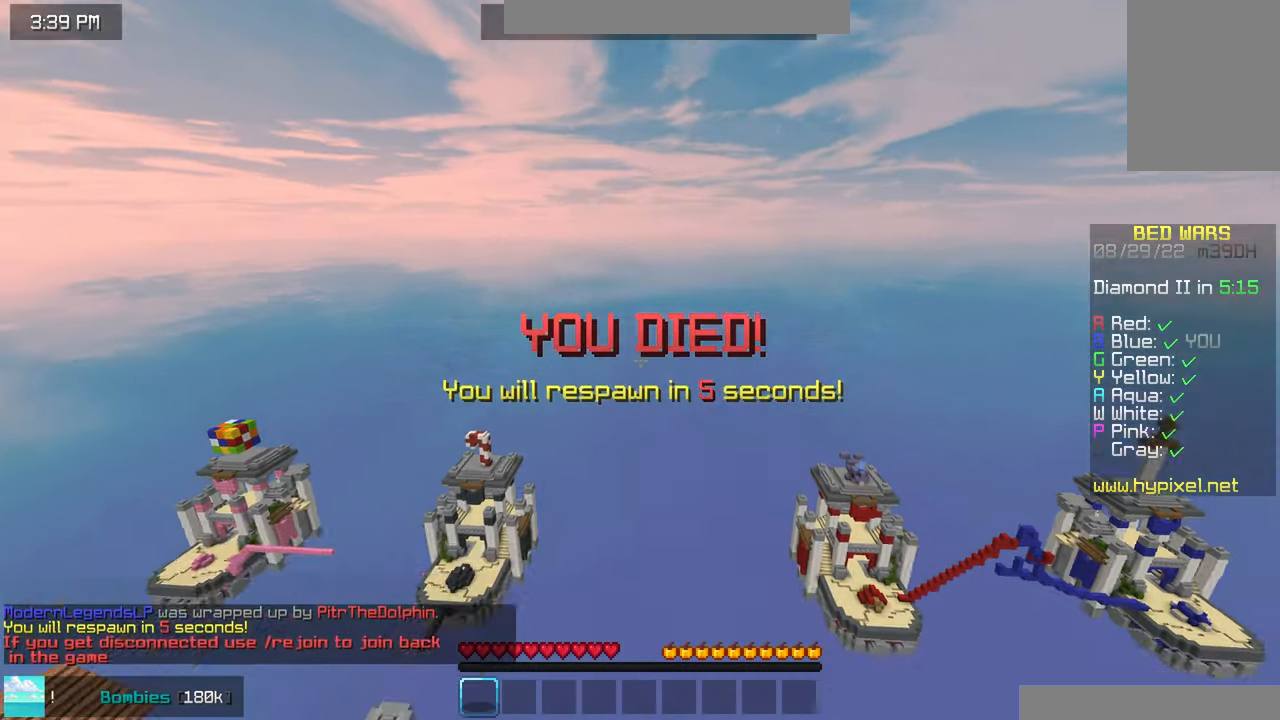
{"keys": [], "mouse": [], "events": []}
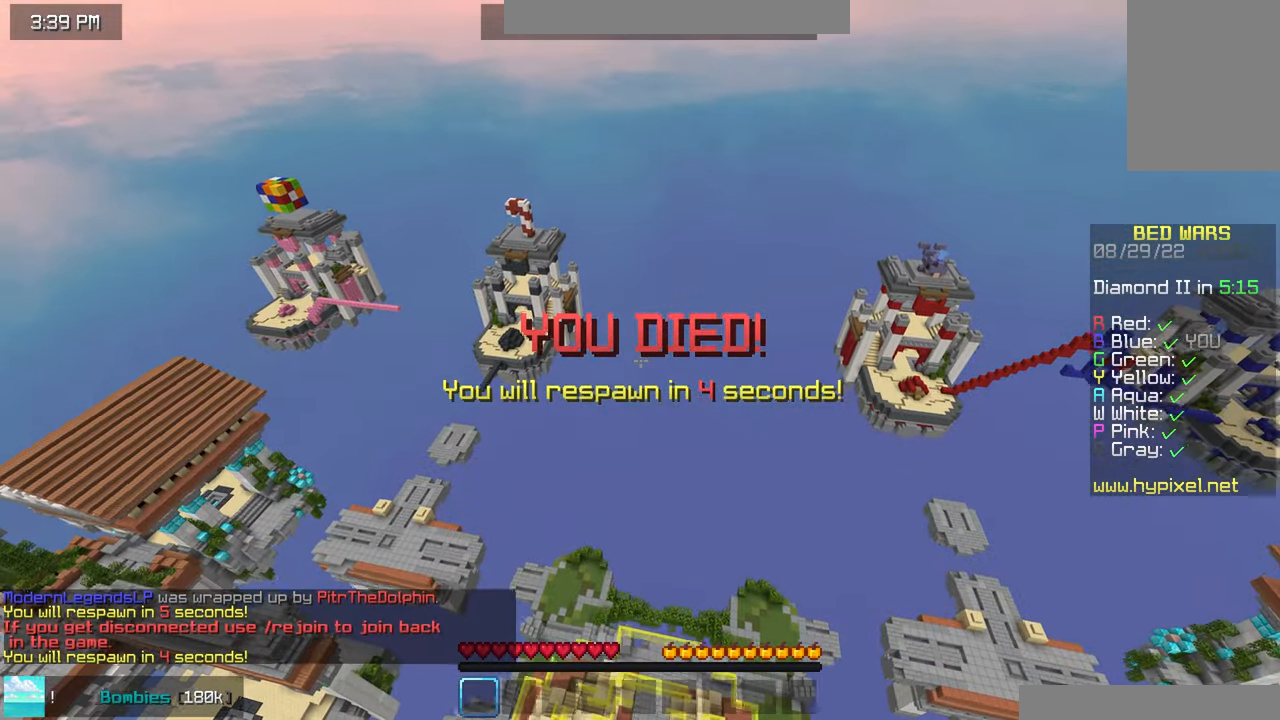
{"keys": ["space"], "mouse": [], "events": [[200, "space", "down"], [283, "space", "up"], [367, "space", "down"]]}
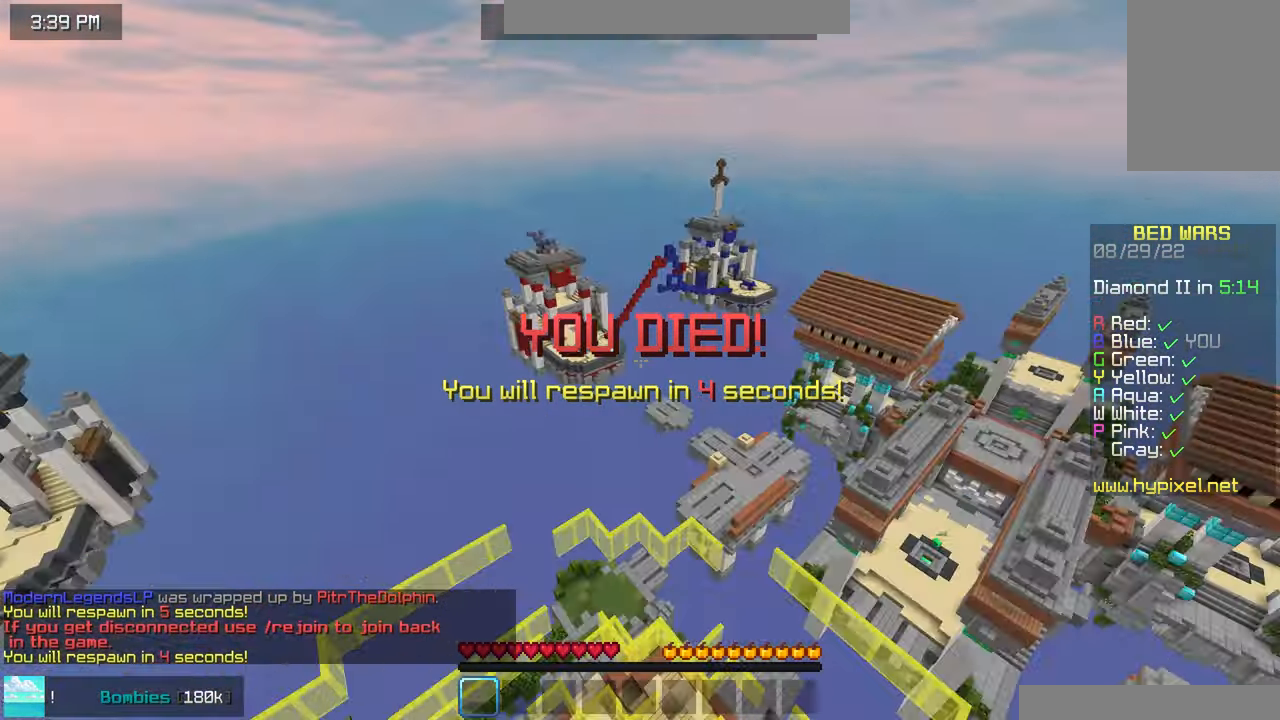
{"keys": ["up"], "mouse": ["right"], "events": [[67, "space", "up"], [67, "up", "down"], [100, "space", "down"], [367, "mouse_right", "down"], [367, "space", "up"]]}
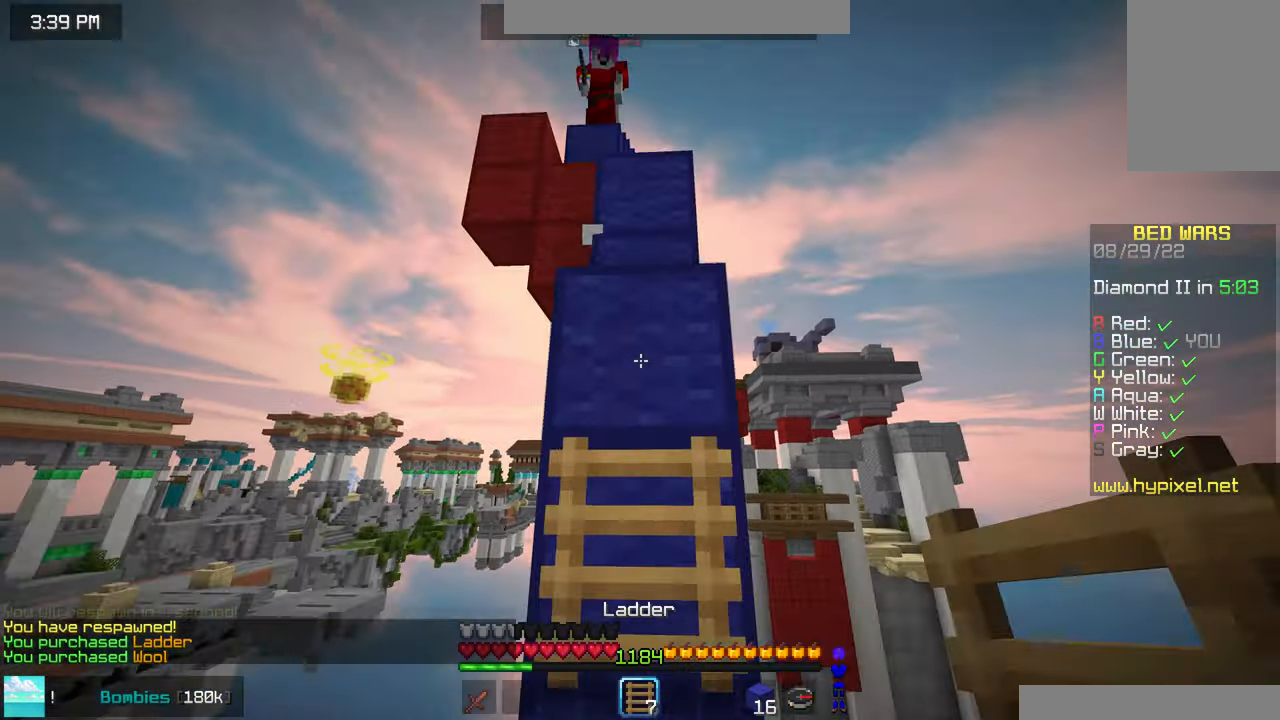
{"keys": ["space", "up"], "mouse": [], "events": [[133, "mouse_right", "up"], [183, "space", "down"]]}
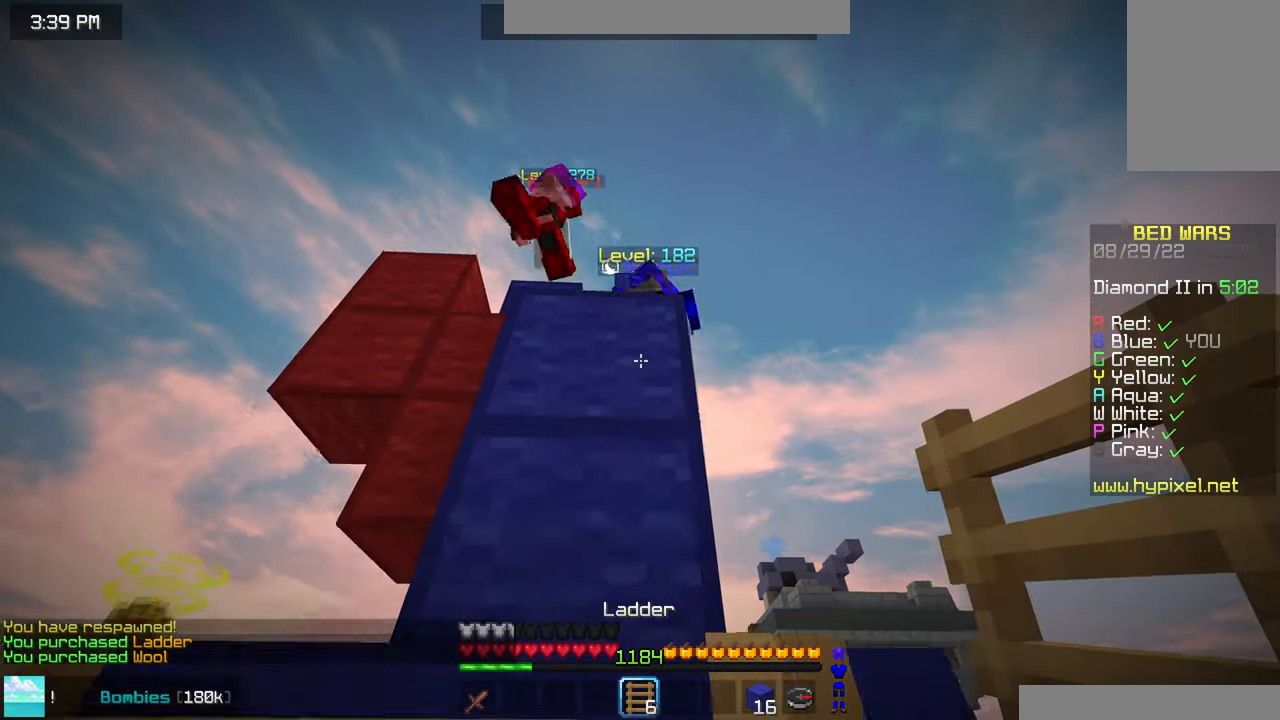
{"keys": [], "mouse": [], "events": [[17, "space", "up"], [17, "up", "up"]]}
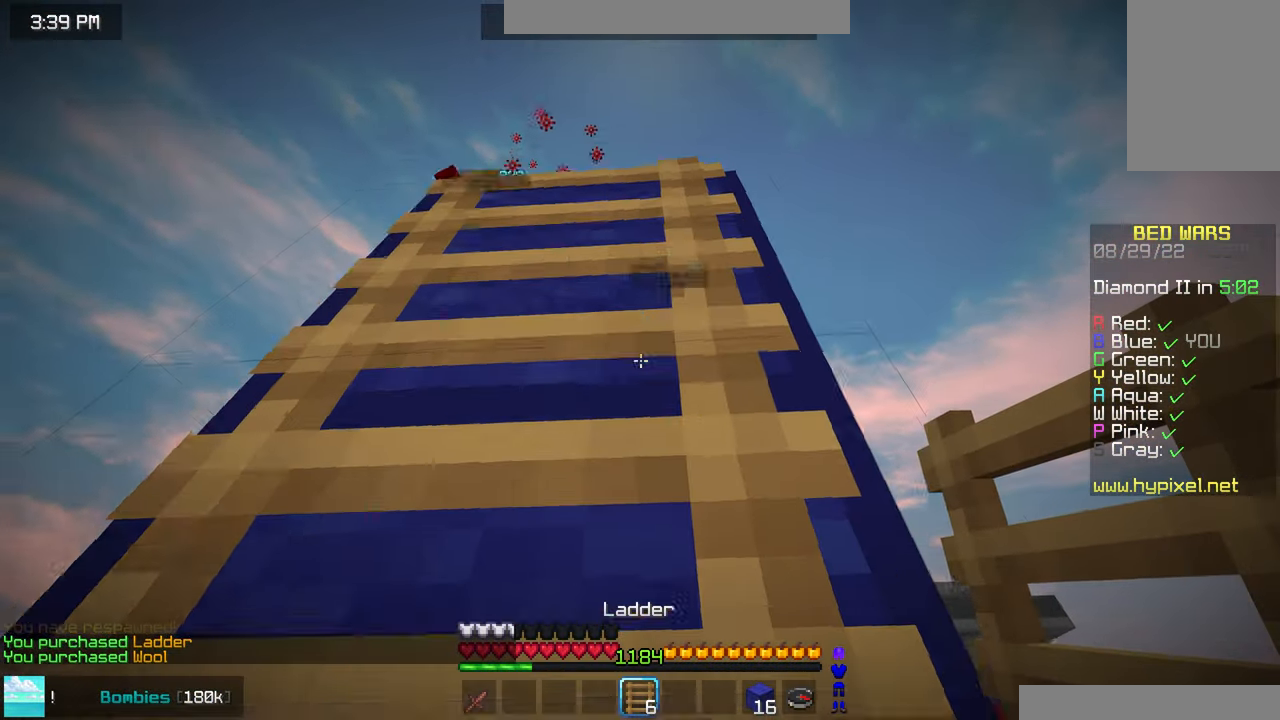
{"keys": ["space", "up"], "mouse": [], "events": [[183, "up", "down"], [200, "space", "down"]]}
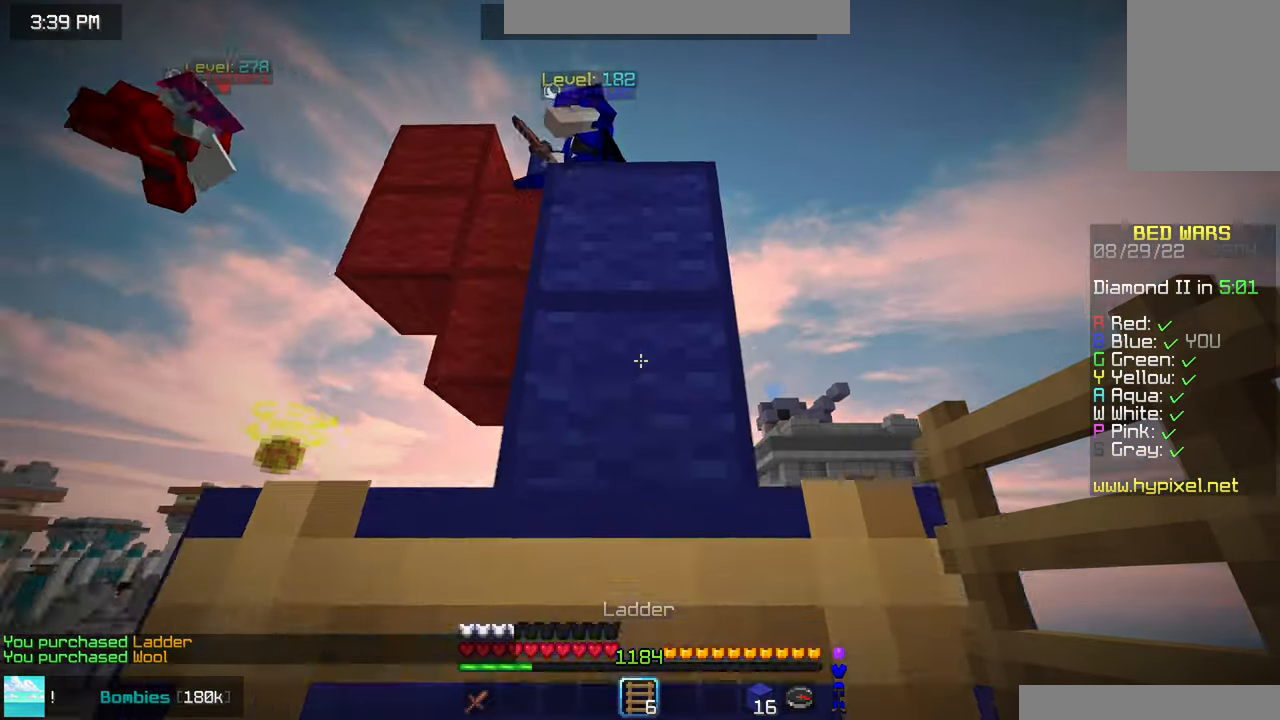
{"keys": ["up"], "mouse": [], "events": [[50, "space", "up"], [350, "mouse_right", "down"], [467, "mouse_right", "up"]]}
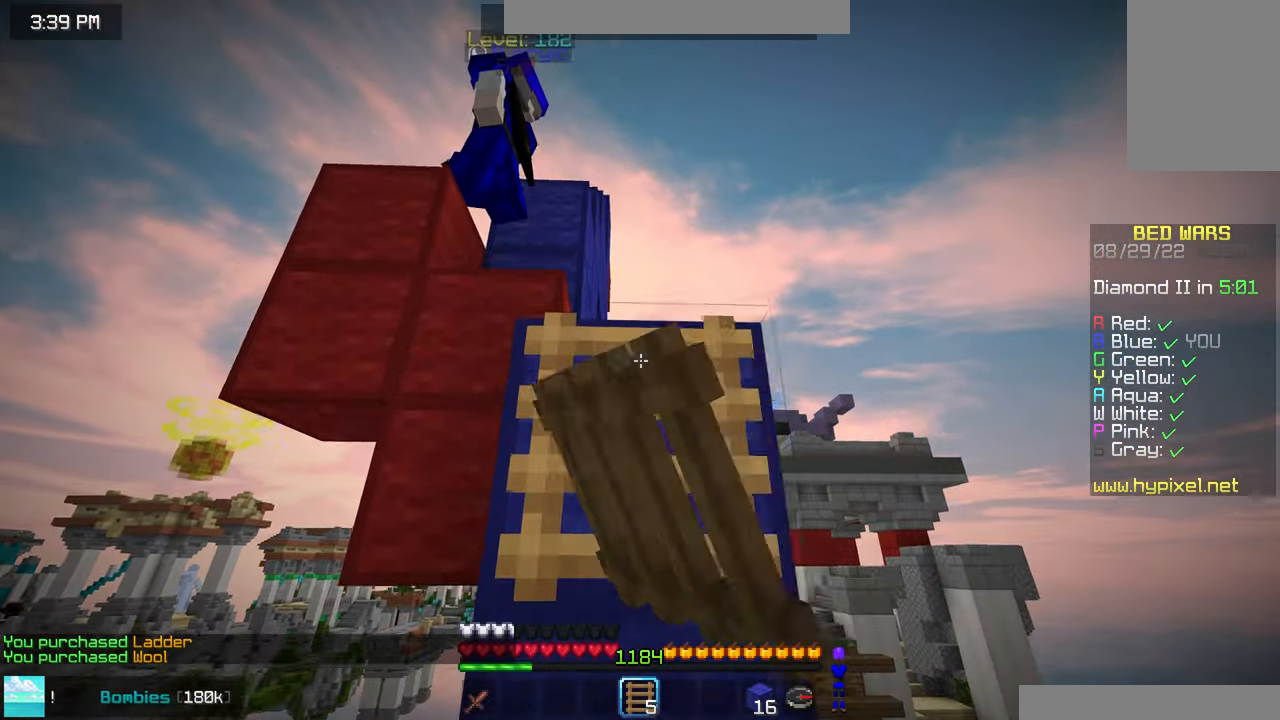
{"keys": ["space", "up"], "mouse": [], "events": [[283, "space", "down"]]}
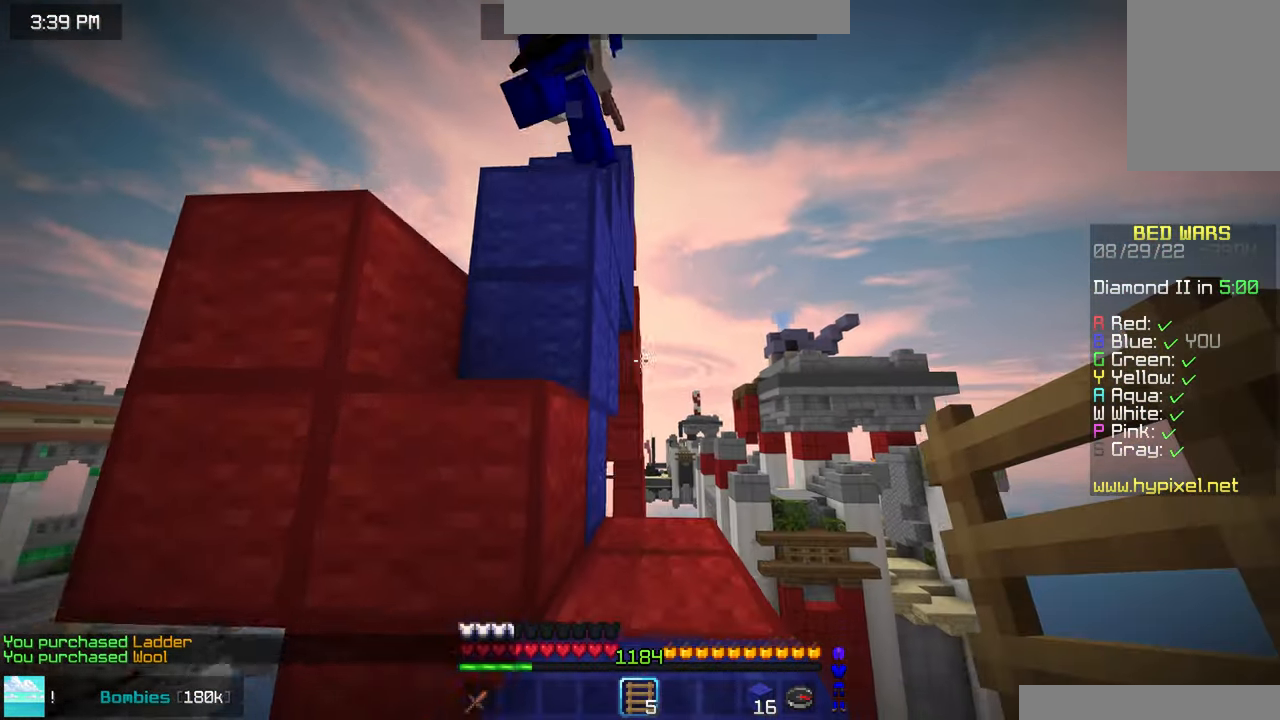
{"keys": ["space", "up"], "mouse": ["right"], "events": [[150, "space", "up"], [367, "space", "down"], [417, "mouse_right", "down"]]}
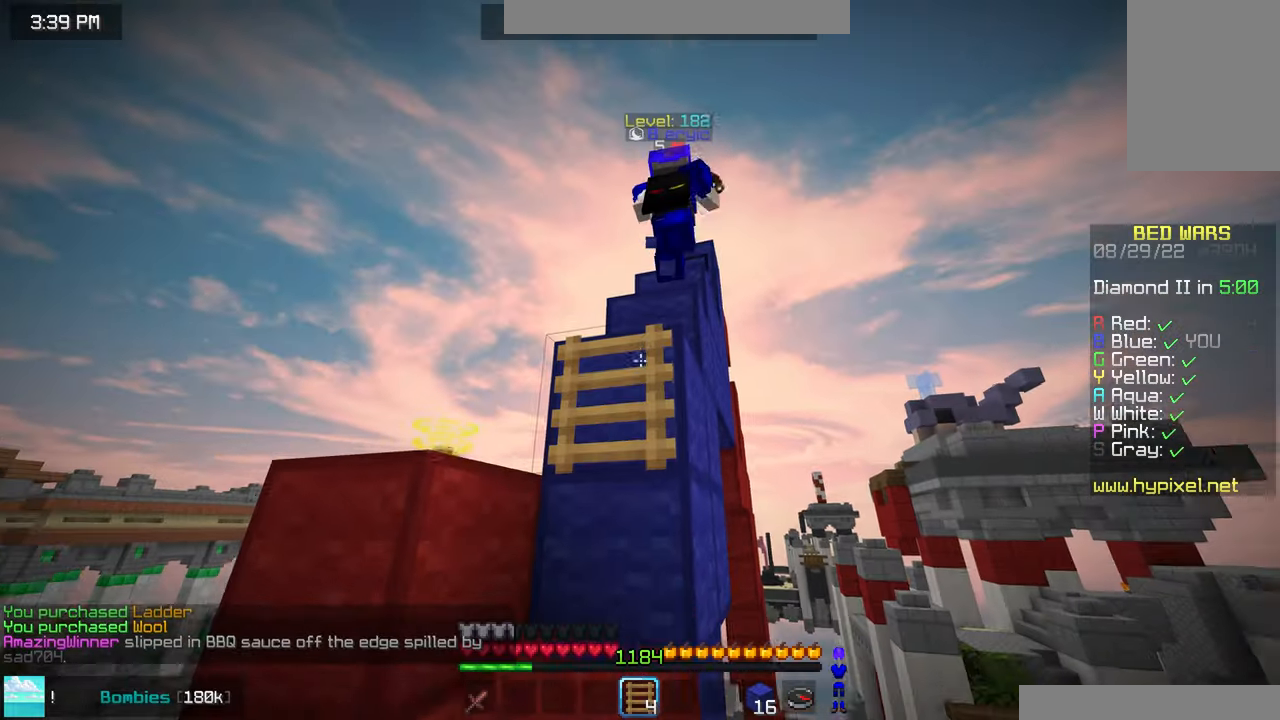
{"keys": ["space", "up"], "mouse": [], "events": [[50, "mouse_right", "up"], [200, "left", "down"], [234, "space", "up"], [267, "left", "up"], [384, "space", "down"]]}
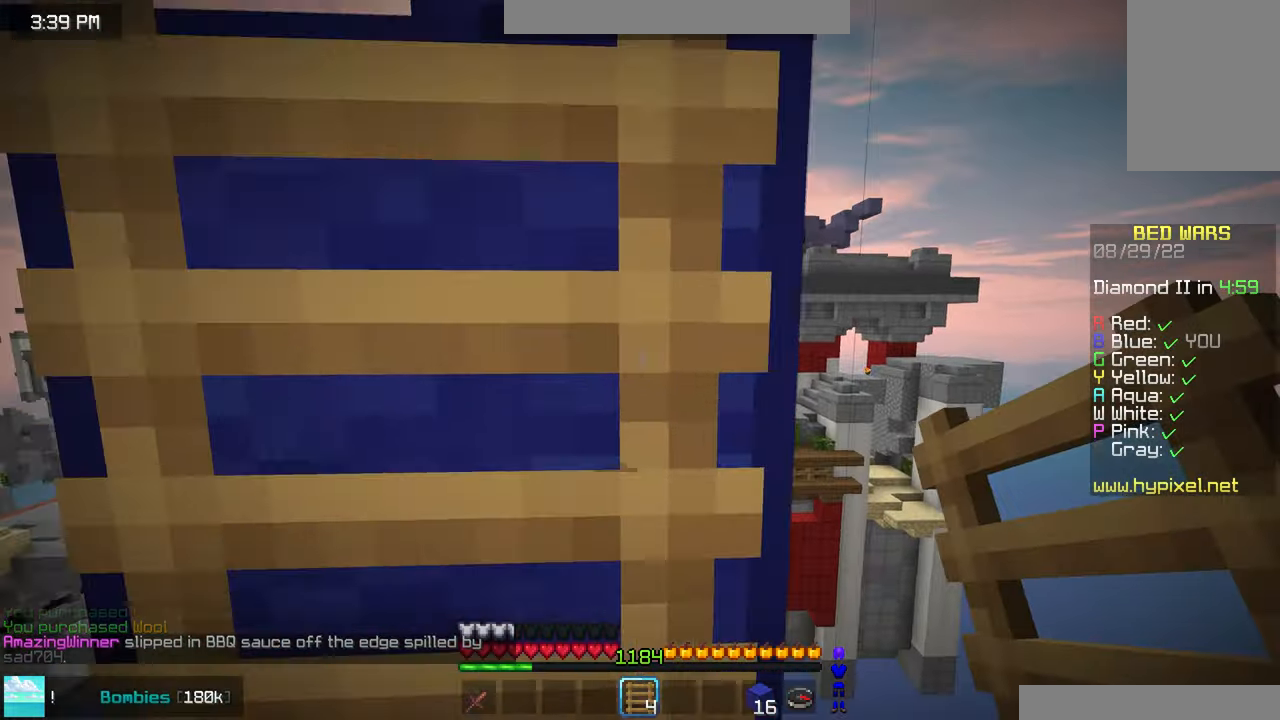
{"keys": ["left", "up"], "mouse": [], "events": [[300, "space", "up"], [367, "left", "down"]]}
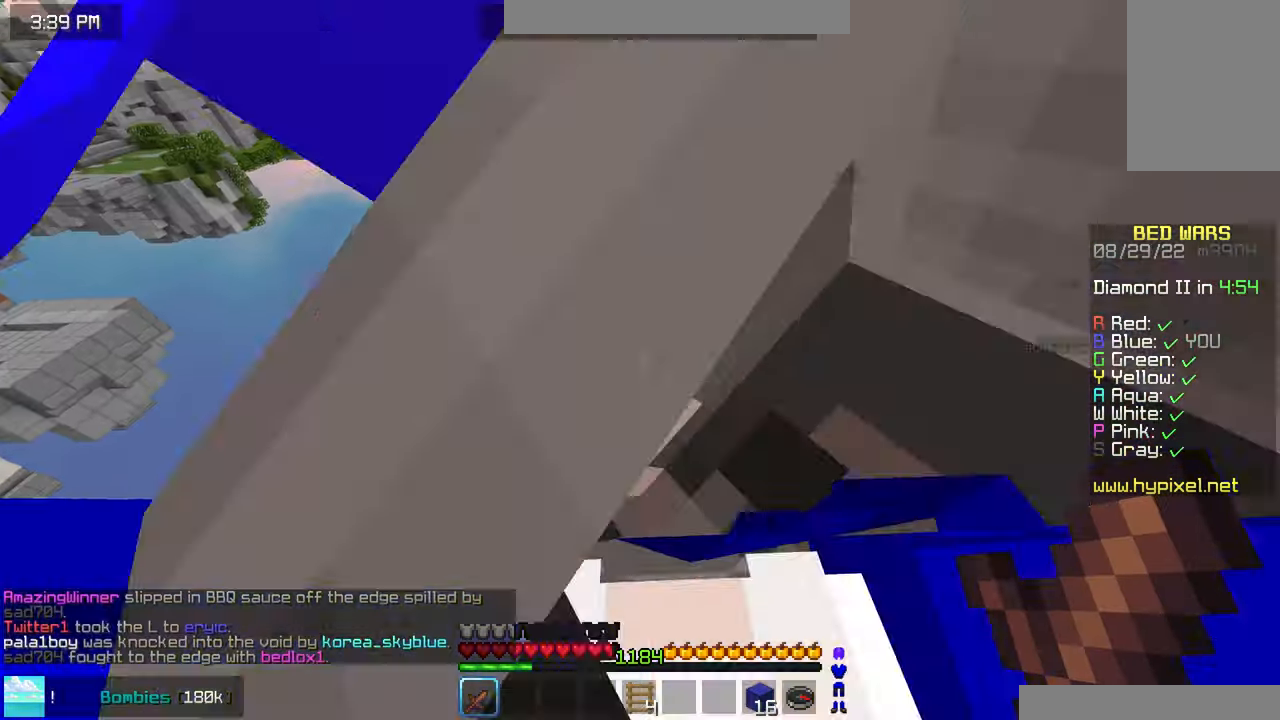
{"keys": ["up"], "mouse": [], "events": [[84, "left", "up"]]}
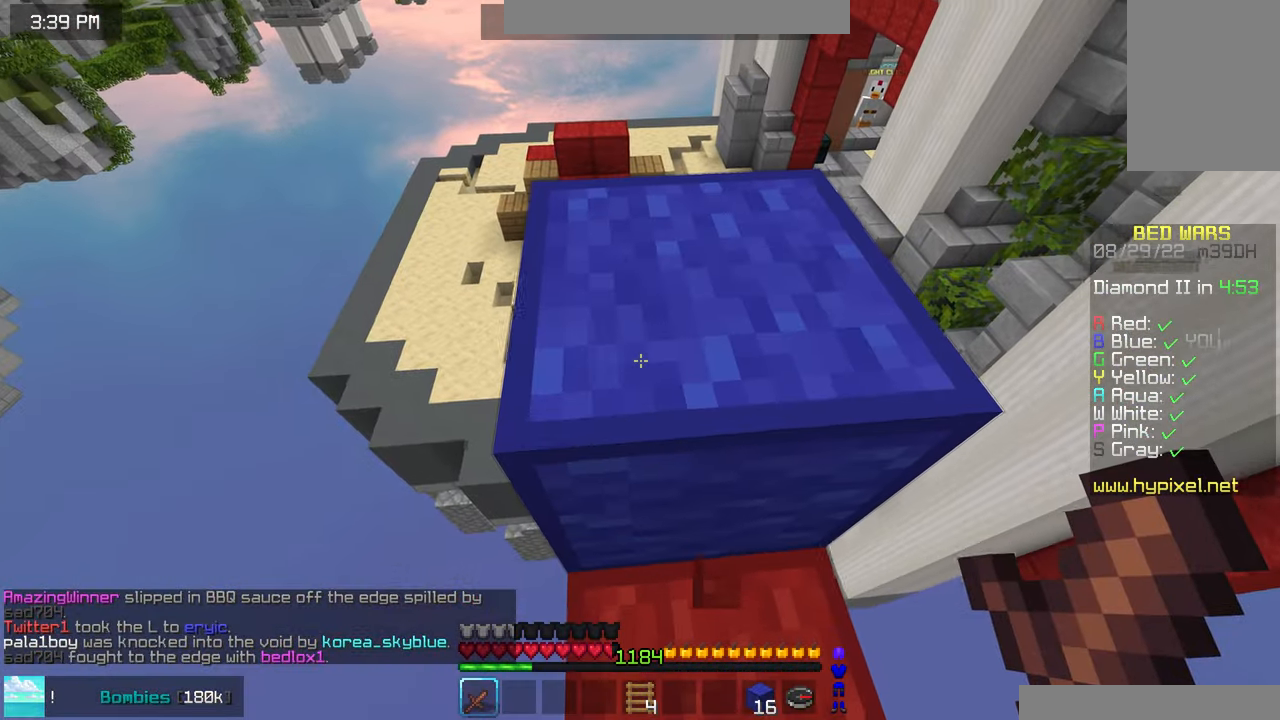
{"keys": ["up"], "mouse": [], "events": [[50, "space", "down"], [284, "space", "up"]]}
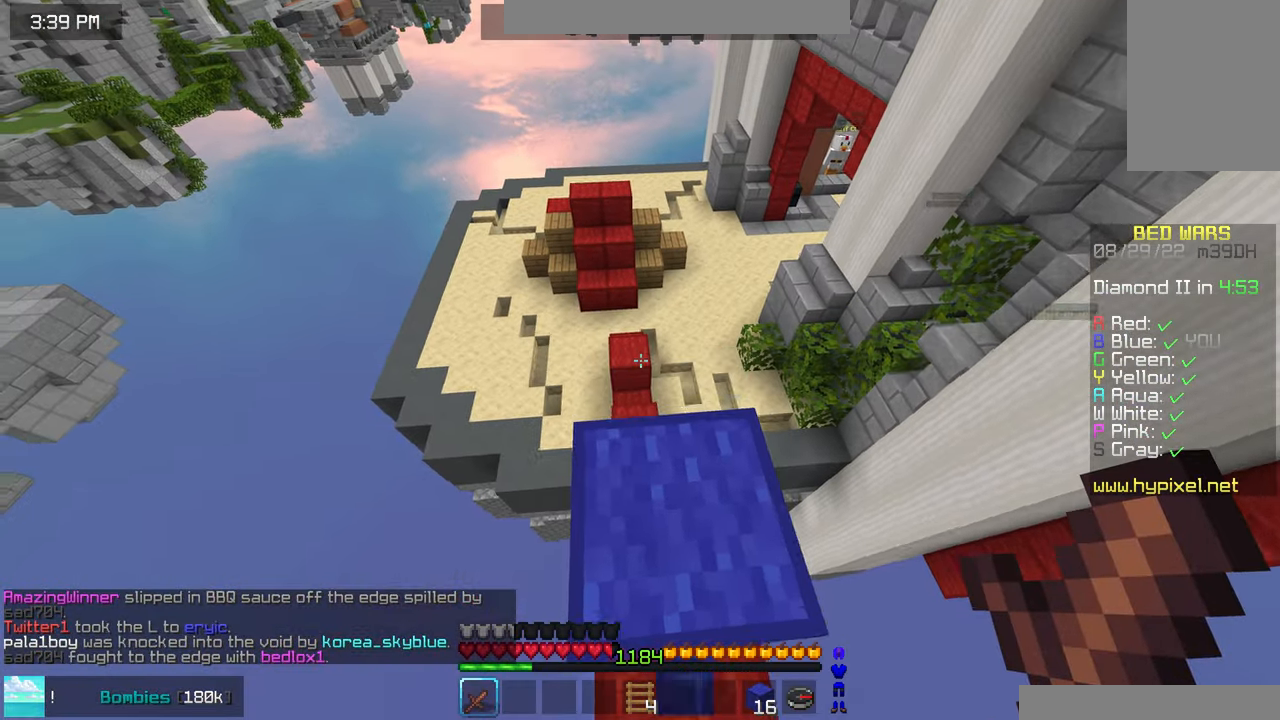
{"keys": ["down", "left", "space"], "mouse": ["right"], "events": [[67, "left", "down"], [150, "up", "up"], [250, "down", "down"], [417, "space", "down"], [484, "mouse_right", "down"]]}
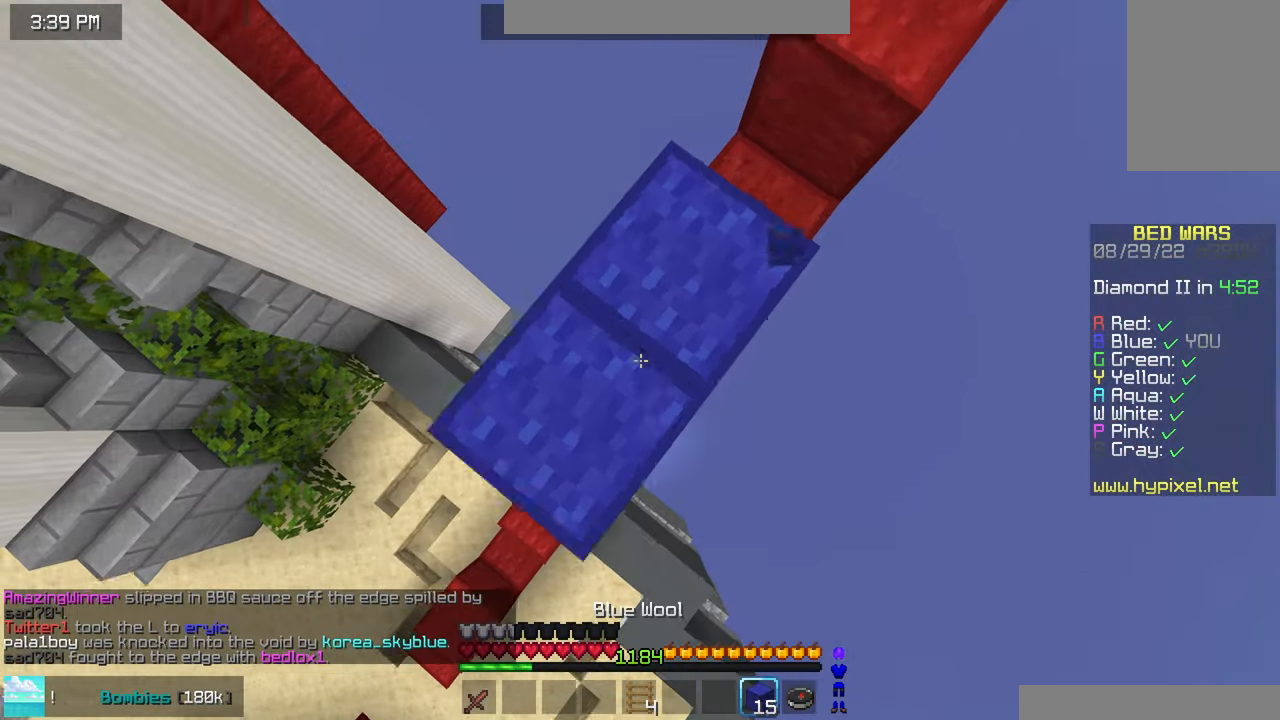
{"keys": ["down", "left", "space"], "mouse": ["right"], "events": [[34, "space", "up"], [67, "mouse_right", "up"], [100, "mouse_right", "down"], [250, "mouse_right", "up"], [300, "mouse_right", "down"], [434, "space", "down"]]}
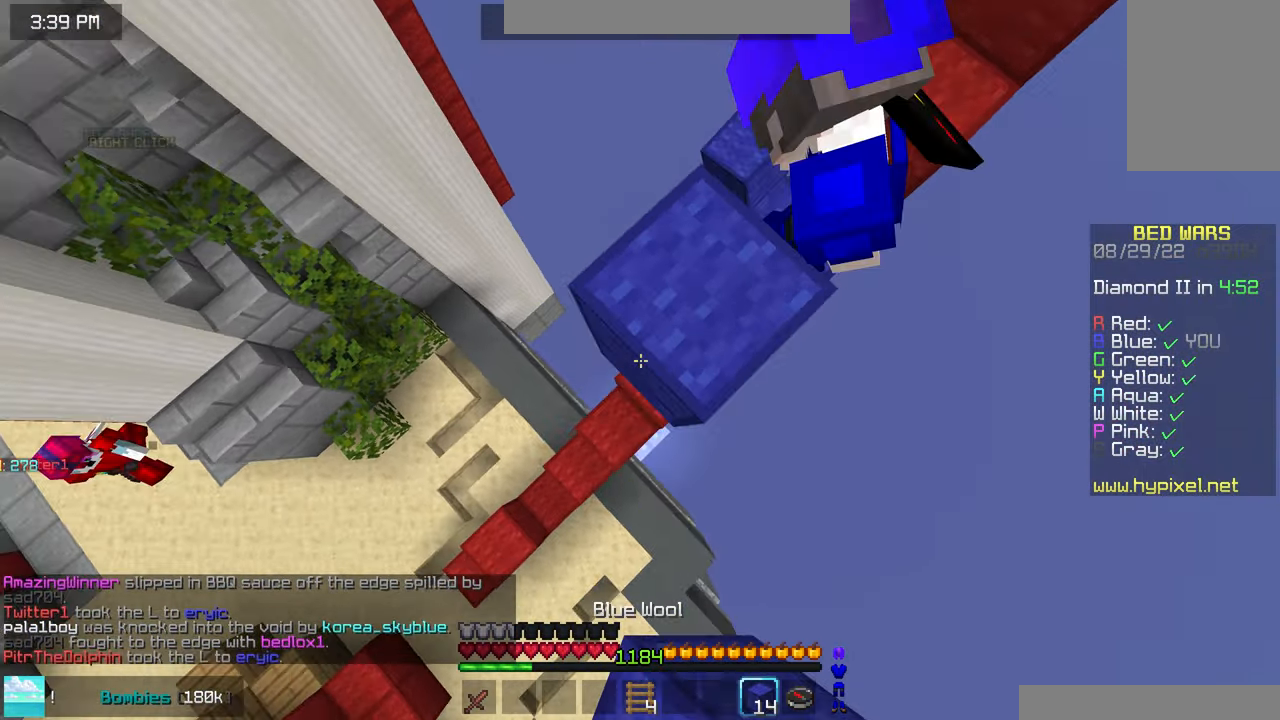
{"keys": [], "mouse": [], "events": [[67, "mouse_right", "up"], [84, "space", "up"], [134, "mouse_right", "down"], [334, "mouse_right", "up"], [367, "down", "up"], [367, "left", "up"]]}
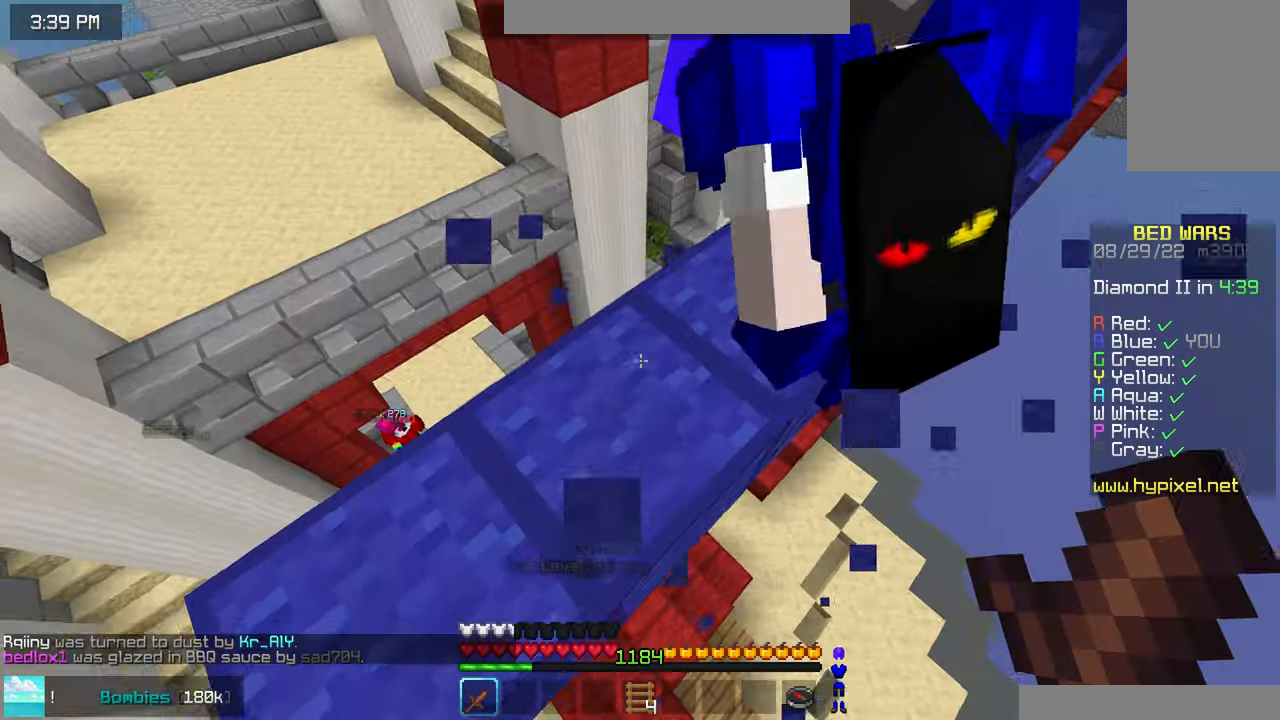
{"keys": ["up"], "mouse": [], "events": [[184, "up", "down"]]}